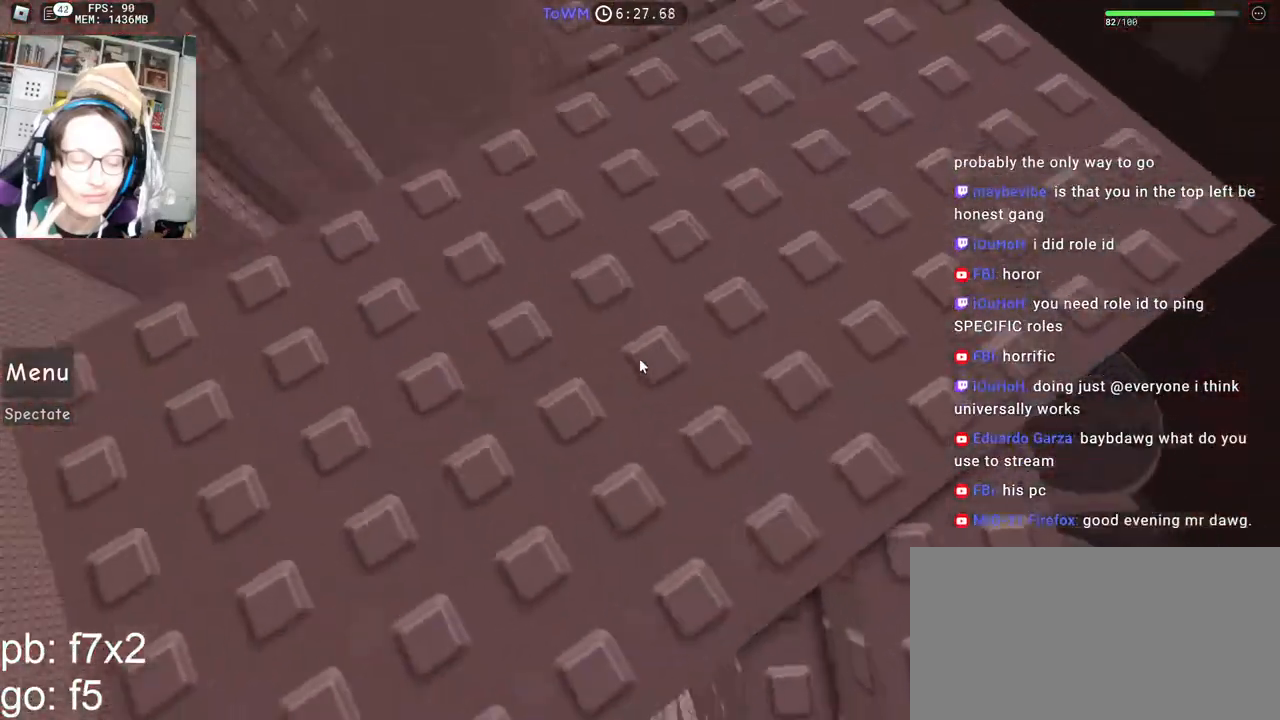
Gameplay with keyboard and mouse; each line is a JSON object with the keys and mouse buttons held at the frame after it. "events" lists presses ("down") and releases ("up") of "a", "ctrl", "d", "e", "q", "s", "shift", "space", "w", "mouse_left", "mouse_wheel", "mouse_right", "mouse_mb4" and "mouse_mb5" between this image and that frame as [ms after this image, input, new state], when the widget could be followed in between. "mouse_left", "mouse_wheel", "mouse_right", "mouse_mb4", "mouse_mb5" = the "left", "wheel", "right", "mb4", "mb5" buttons of the "mouse" list. No other keys are recorded. "wheel" means that the mouse wheel is clicked or scrolled. Mouse movement is not recorded.
{"keys": [], "mouse": ["right"], "events": [[333, "a", "up"], [400, "space", "down"], [483, "space", "up"]]}
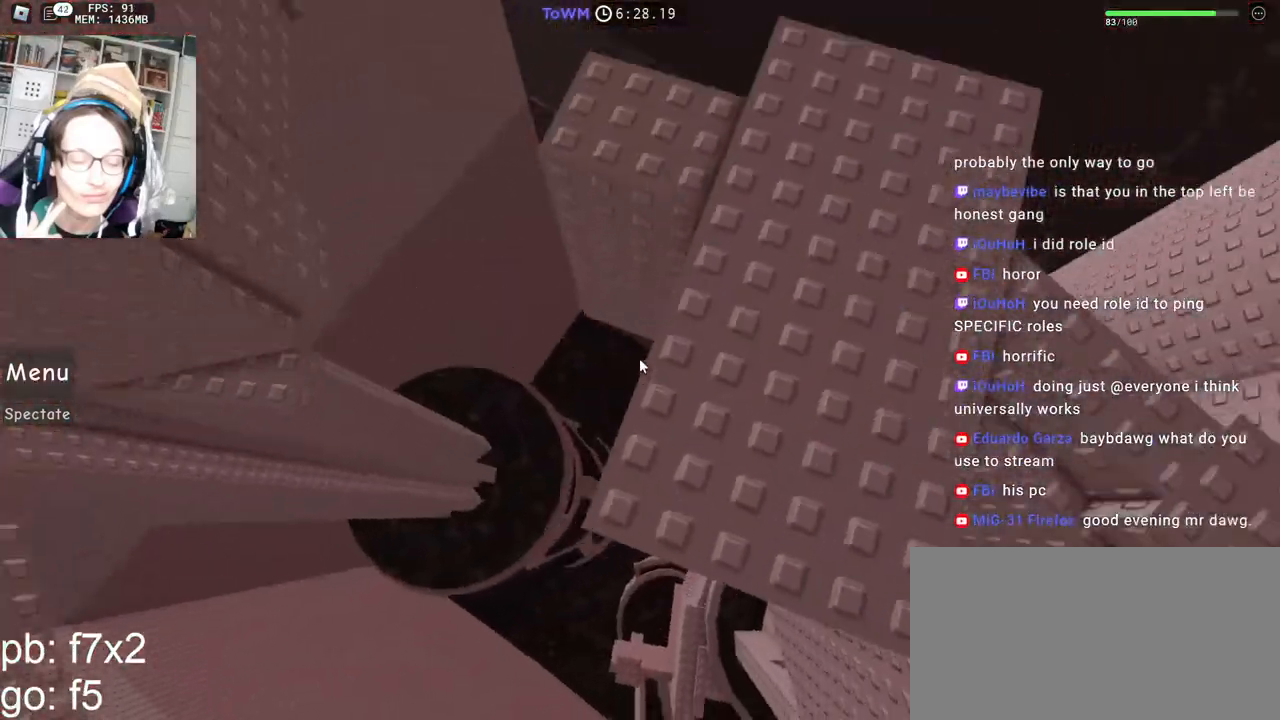
{"keys": [], "mouse": ["wheel", "right"], "events": [[67, "s", "down"], [83, "a", "down"], [133, "s", "up"], [150, "a", "up"], [500, "mouse_wheel", "down"]]}
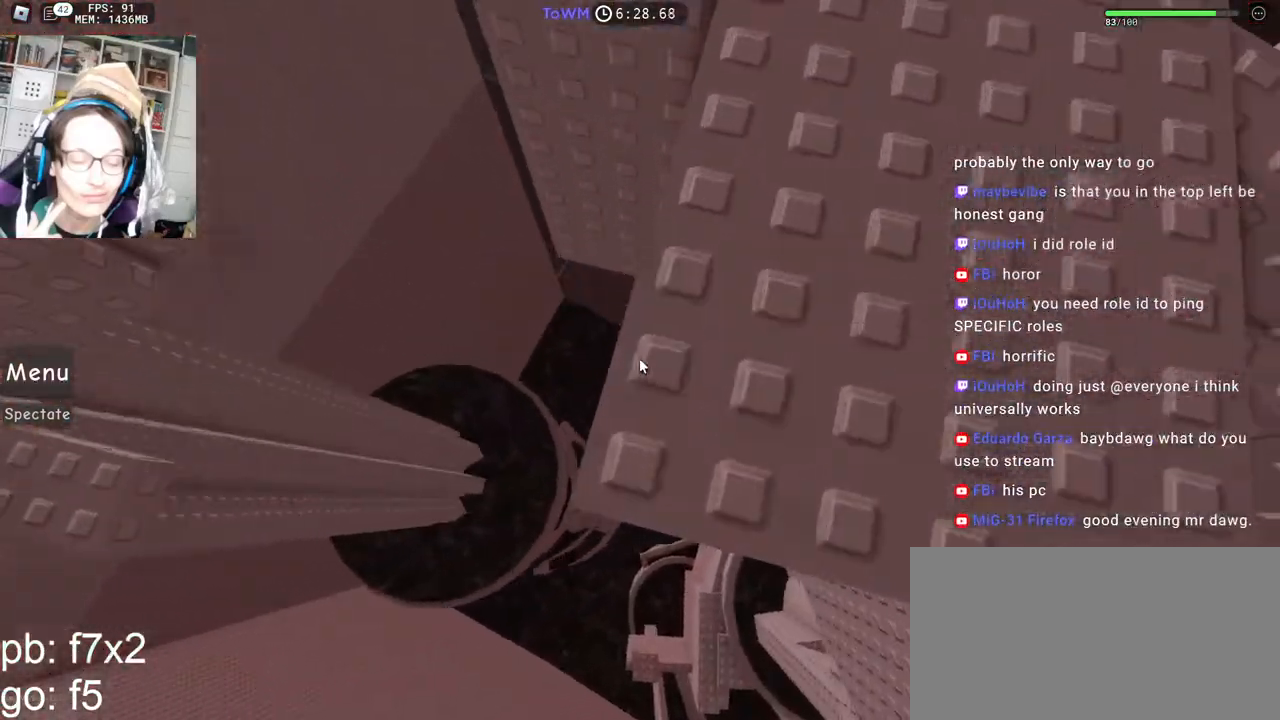
{"keys": [], "mouse": ["right"], "events": [[100, "mouse_wheel", "up"]]}
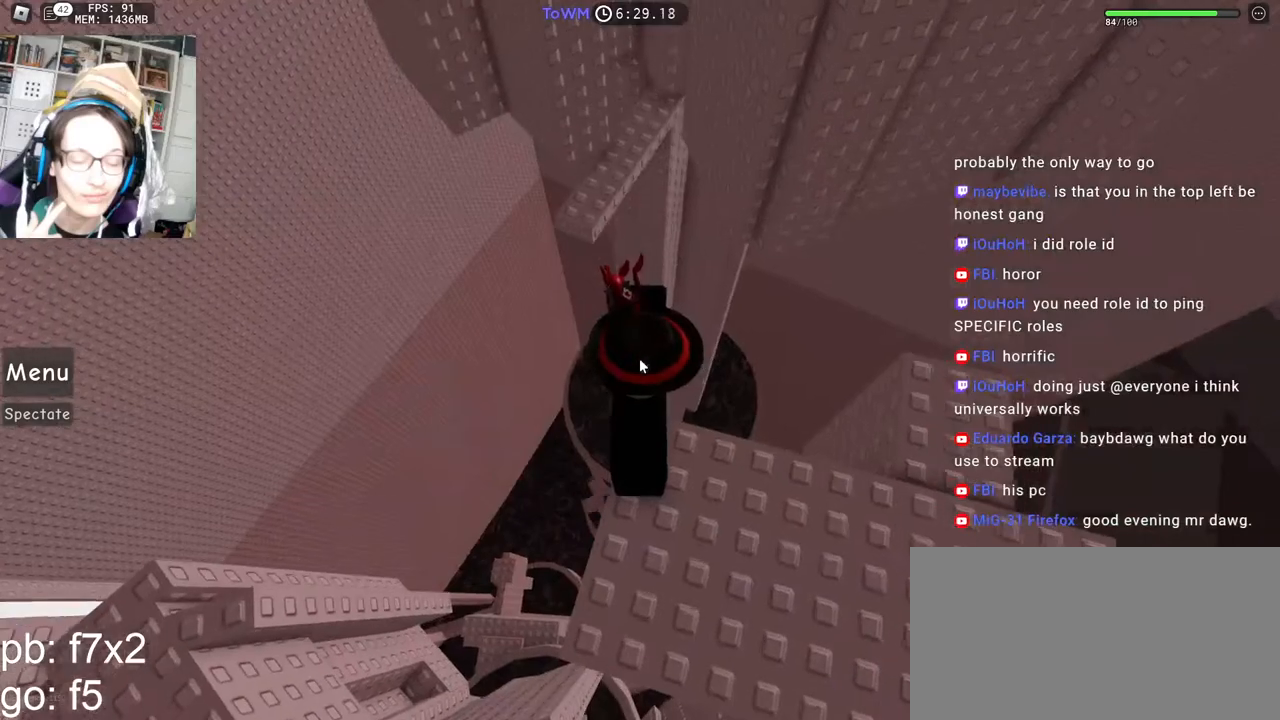
{"keys": [], "mouse": ["right"], "events": []}
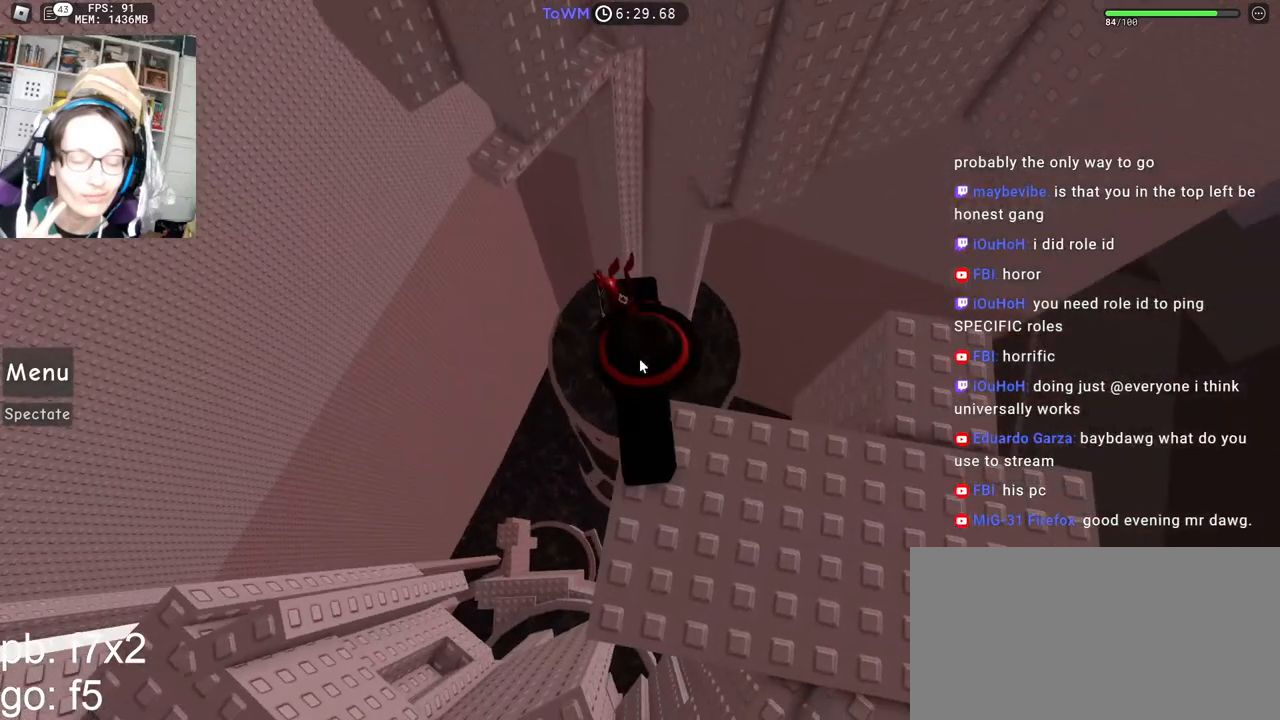
{"keys": [], "mouse": ["right"], "events": [[267, "space", "down"], [383, "space", "up"]]}
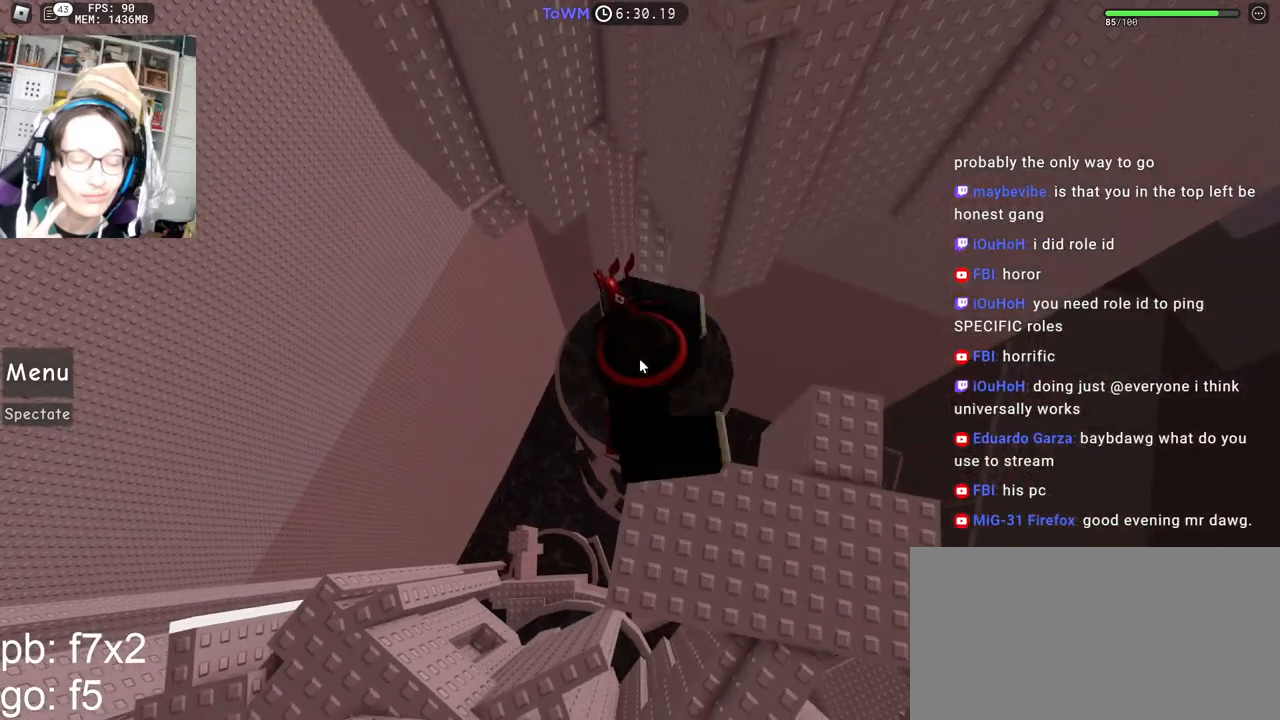
{"keys": [], "mouse": ["right"], "events": []}
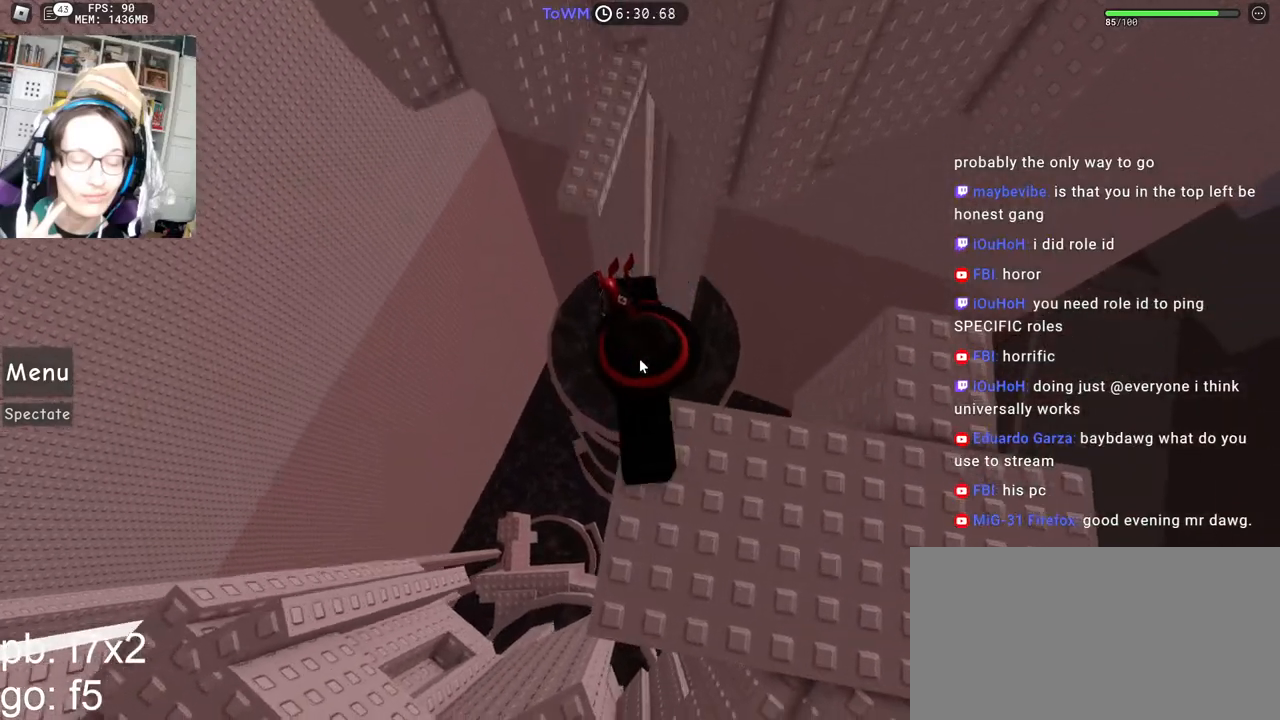
{"keys": [], "mouse": ["right"], "events": []}
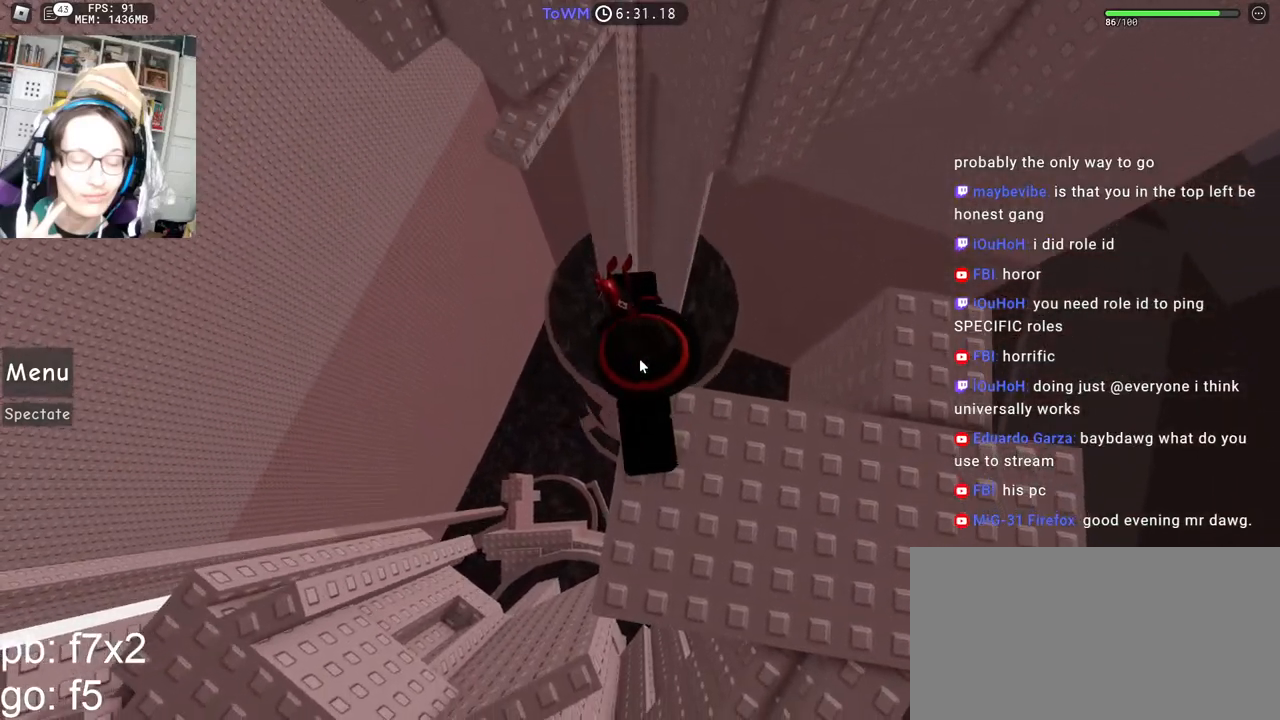
{"keys": ["w"], "mouse": ["right"], "events": [[17, "w", "down"], [133, "space", "down"], [217, "space", "up"], [250, "shift", "down"], [467, "shift", "up"]]}
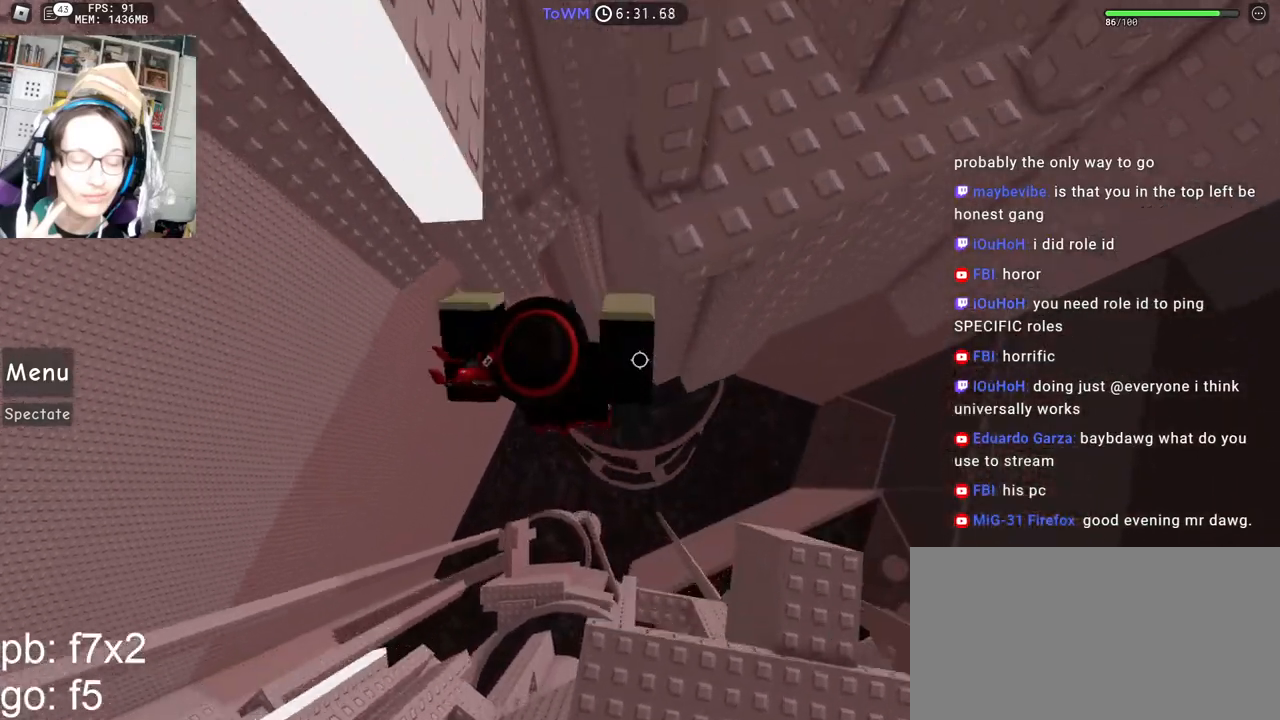
{"keys": ["w"], "mouse": ["right"], "events": []}
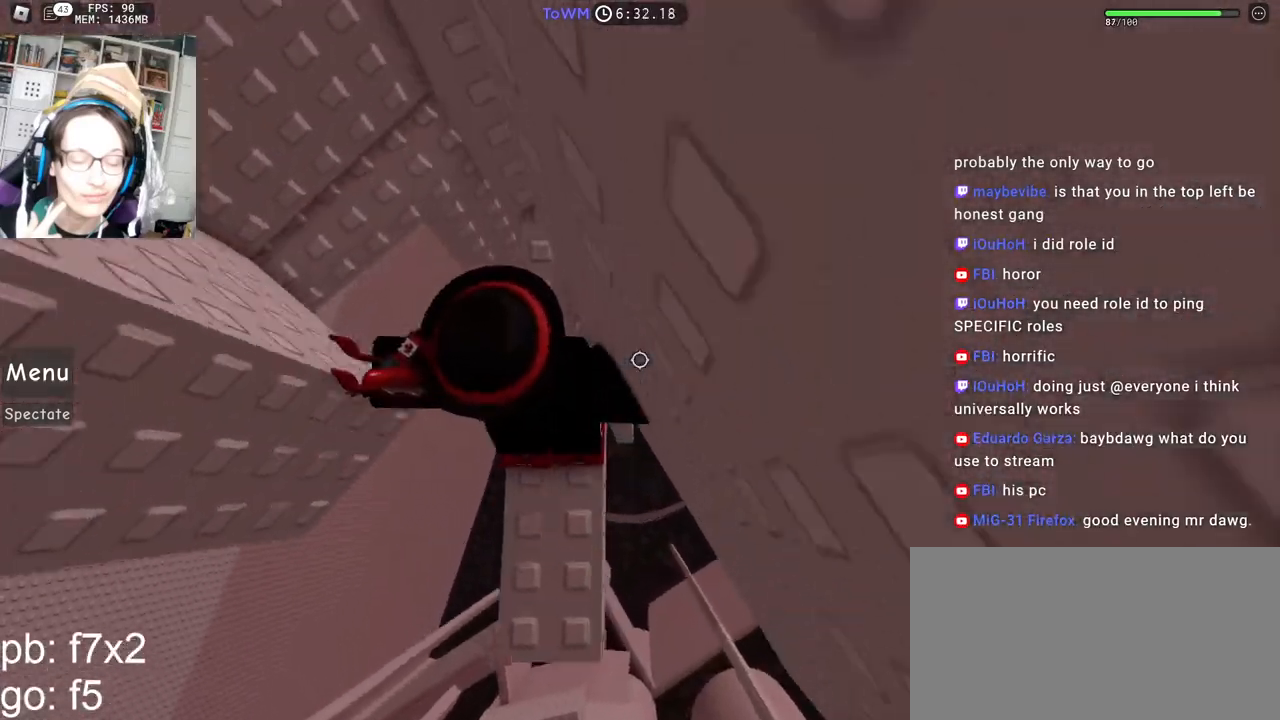
{"keys": ["d"], "mouse": ["right"], "events": [[167, "d", "down"], [217, "d", "up"], [217, "w", "up"], [433, "d", "down"]]}
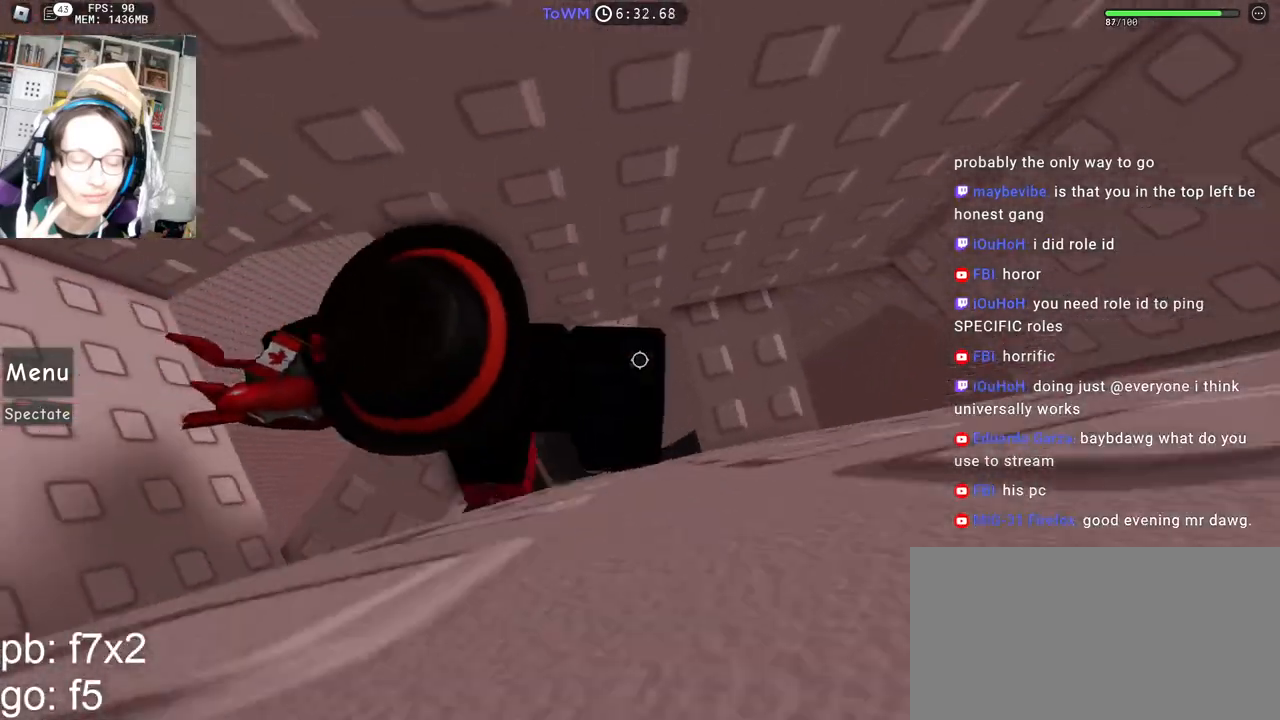
{"keys": [], "mouse": ["right"], "events": [[200, "d", "up"]]}
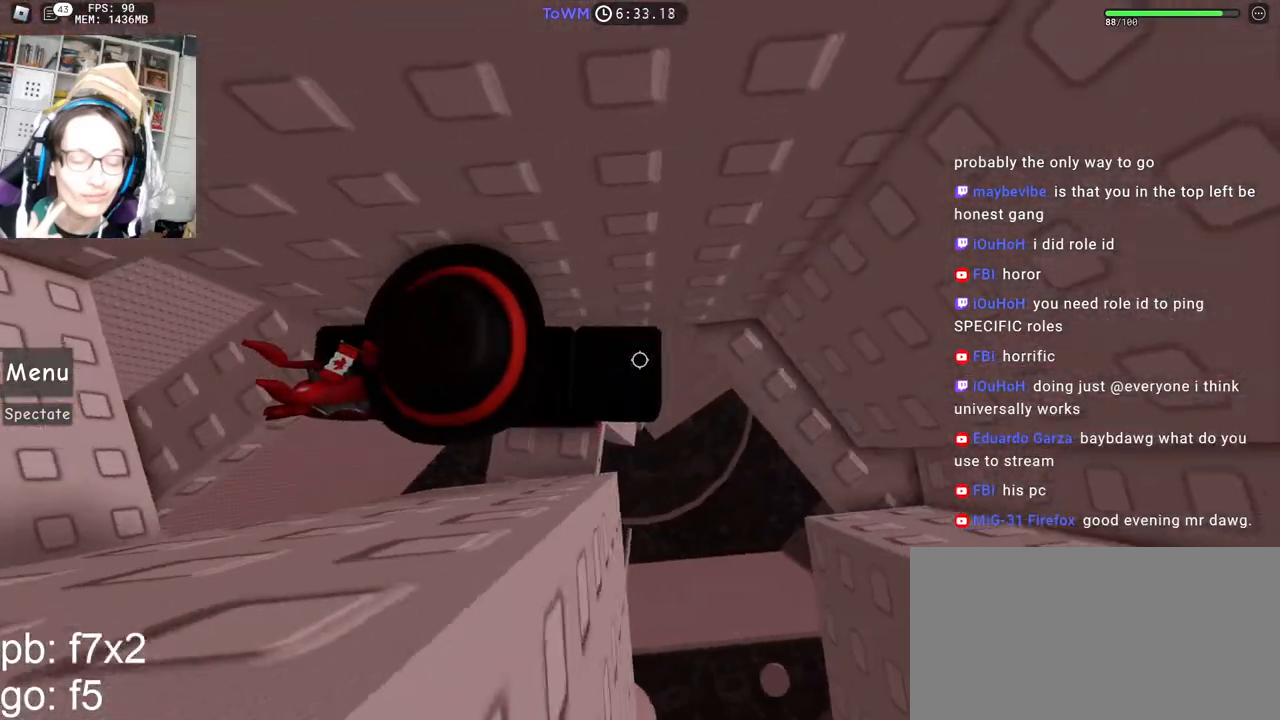
{"keys": ["d"], "mouse": ["right"], "events": [[167, "d", "down"]]}
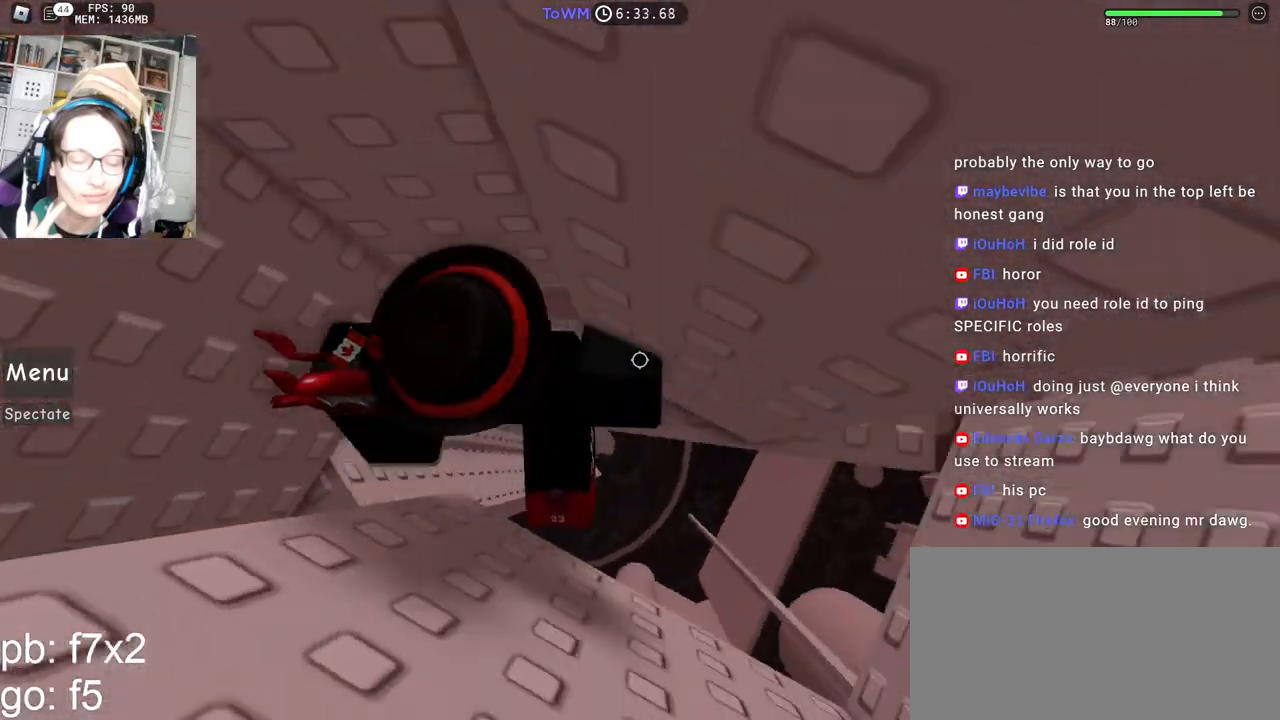
{"keys": ["d"], "mouse": ["right"], "events": [[383, "space", "down"], [483, "space", "up"]]}
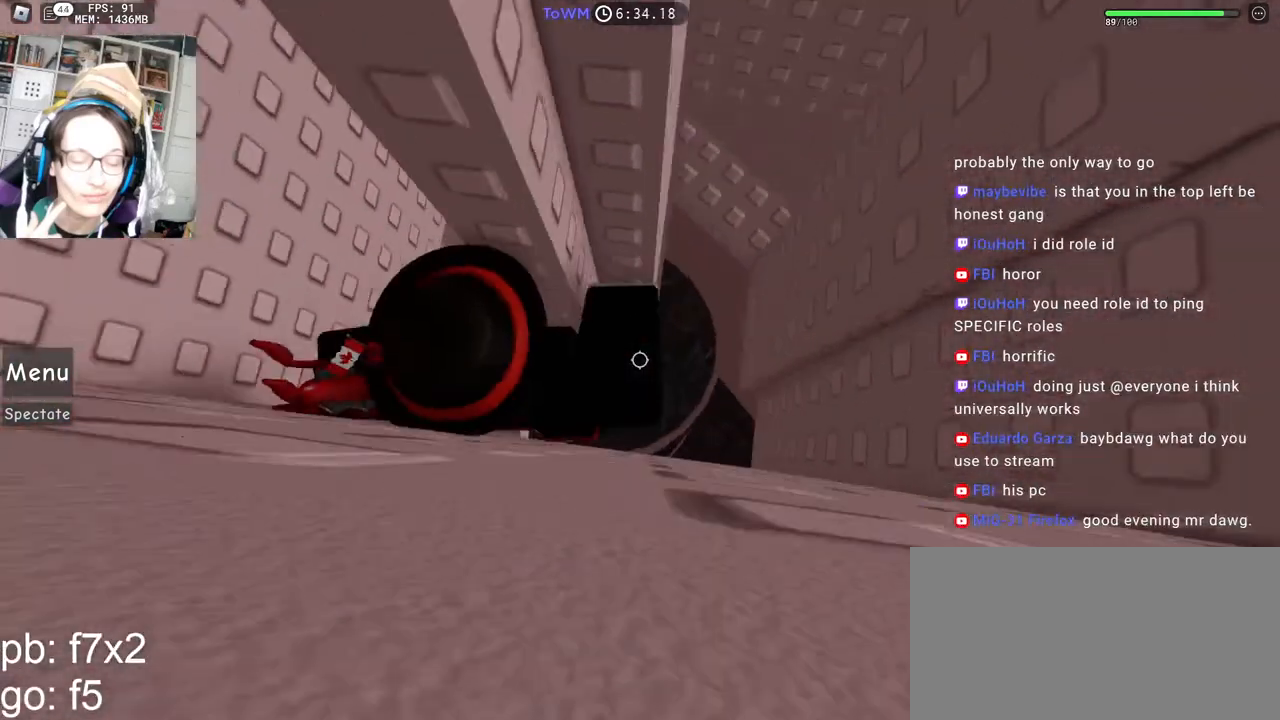
{"keys": [], "mouse": ["right"], "events": [[283, "w", "down"], [433, "w", "up"], [450, "d", "up"]]}
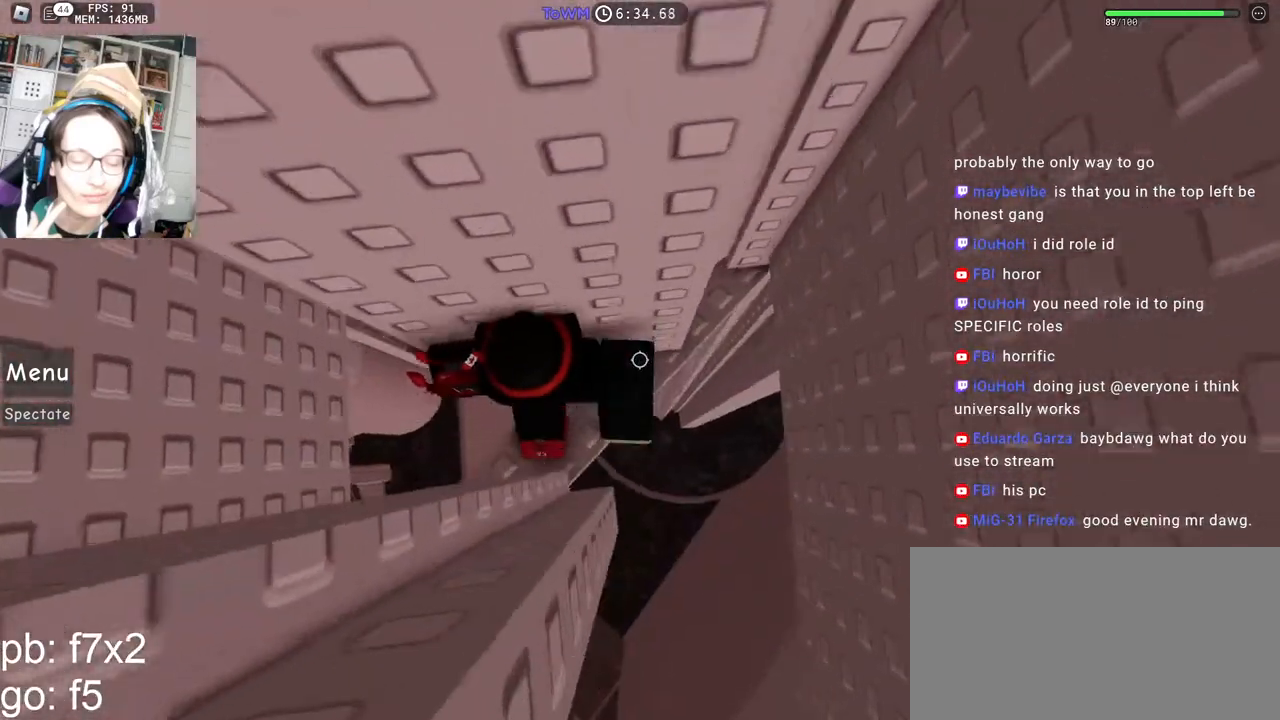
{"keys": [], "mouse": ["right"], "events": [[50, "d", "down"], [167, "space", "down"], [317, "space", "up"], [417, "d", "up"]]}
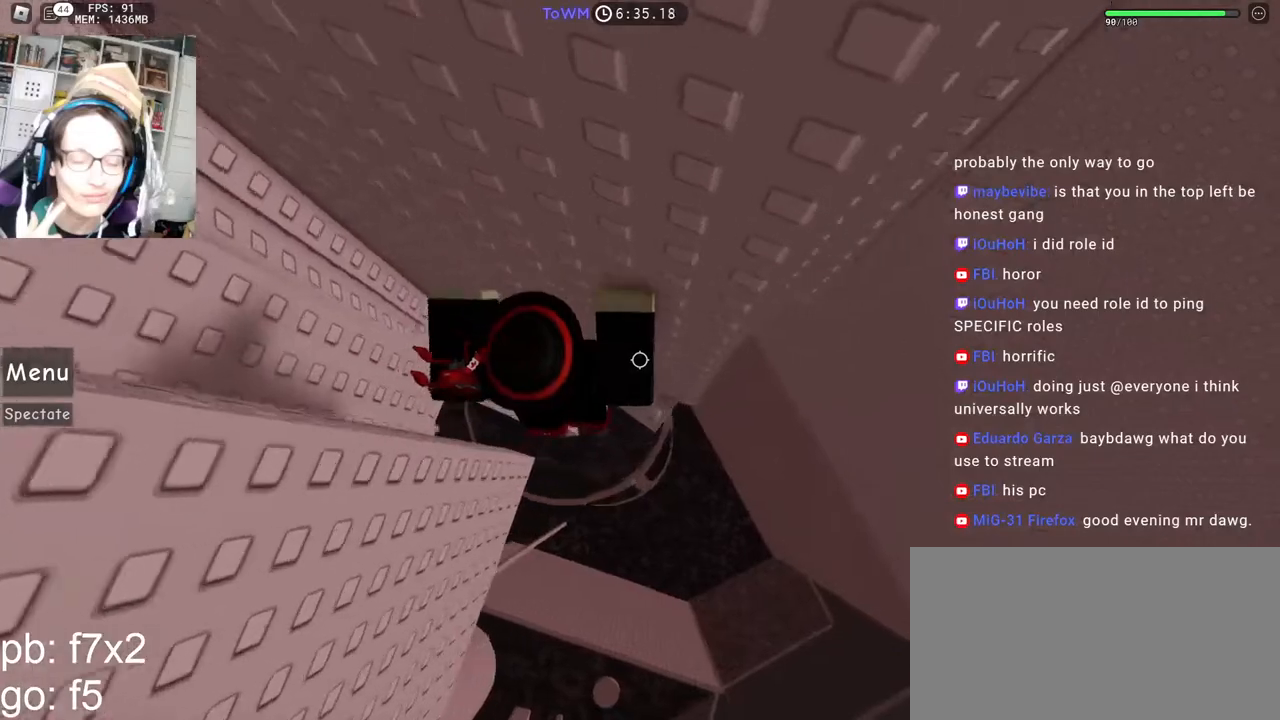
{"keys": ["d", "space"], "mouse": ["right"], "events": [[100, "d", "down"], [117, "w", "down"], [167, "d", "up"], [183, "w", "up"], [300, "d", "down"], [500, "space", "down"]]}
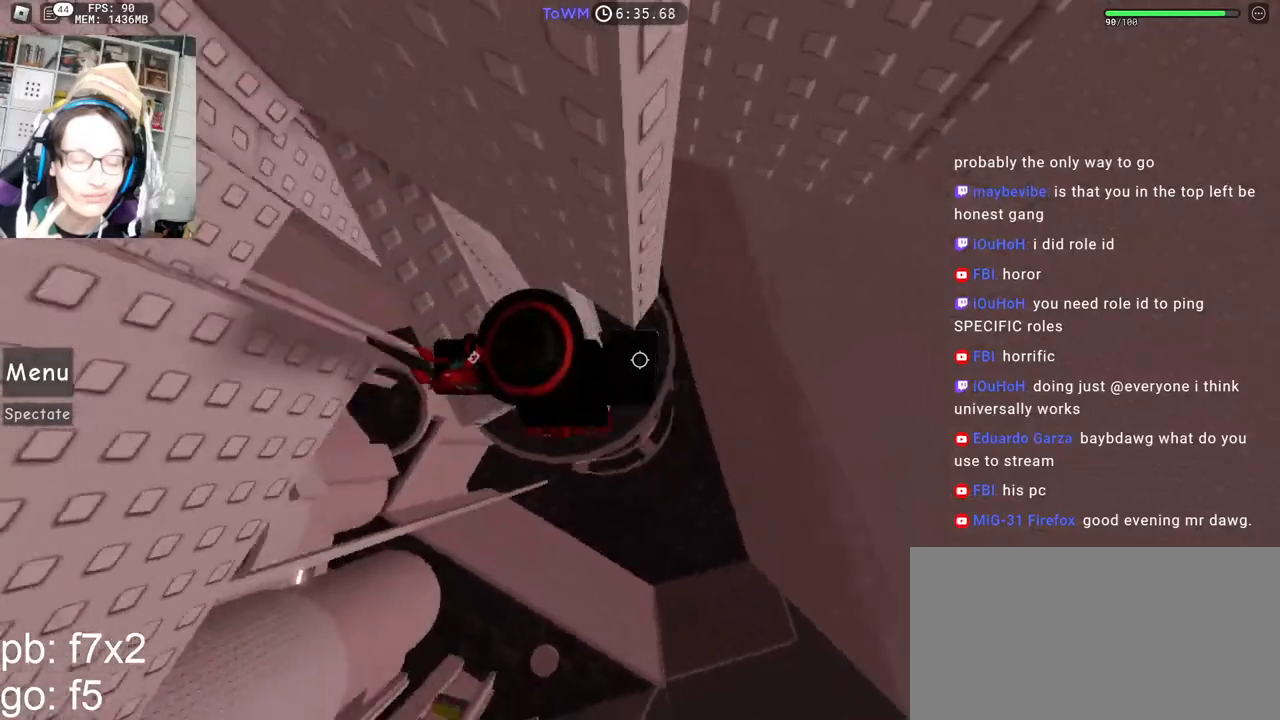
{"keys": ["d"], "mouse": ["right"], "events": [[83, "space", "up"]]}
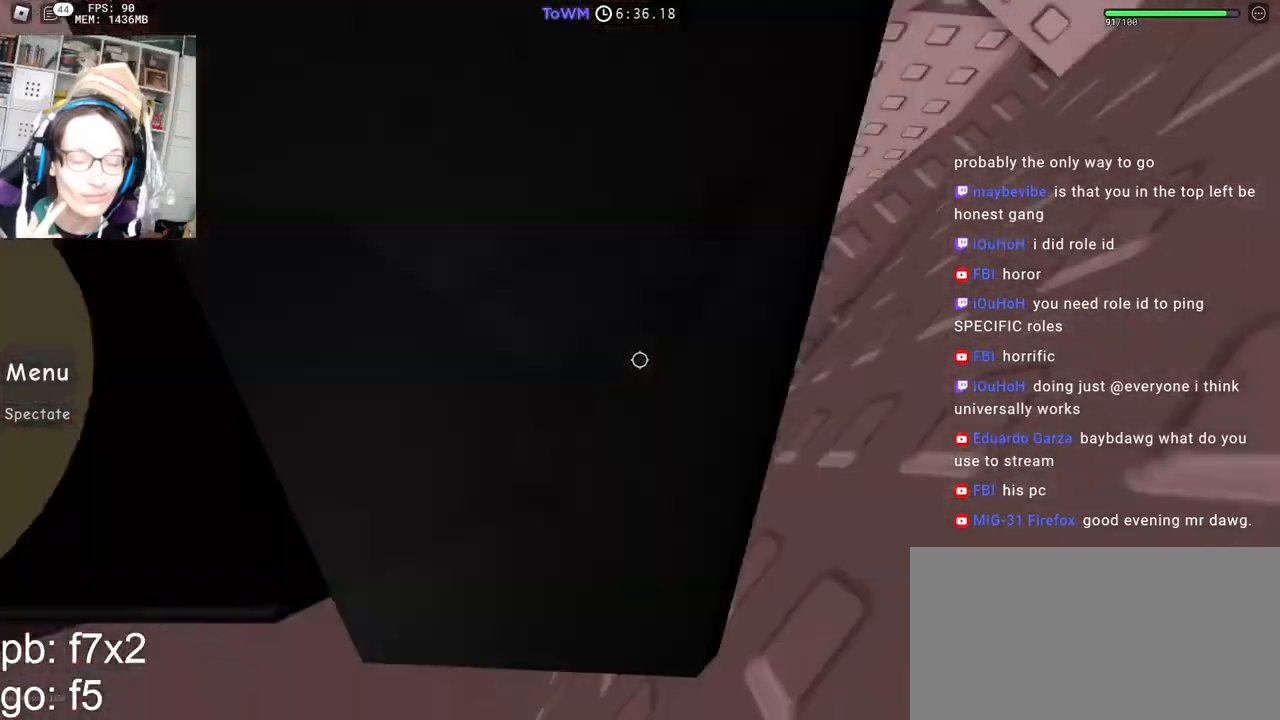
{"keys": ["d"], "mouse": ["right"], "events": []}
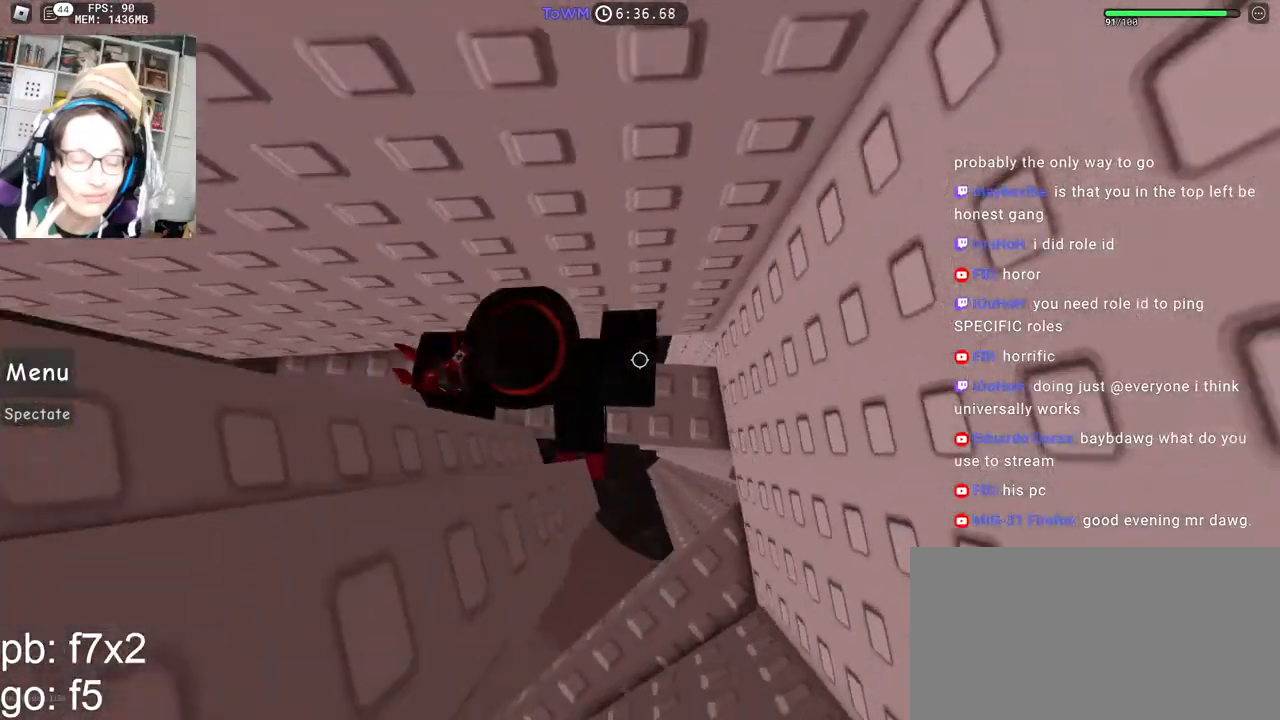
{"keys": [], "mouse": ["right"], "events": [[317, "d", "up"]]}
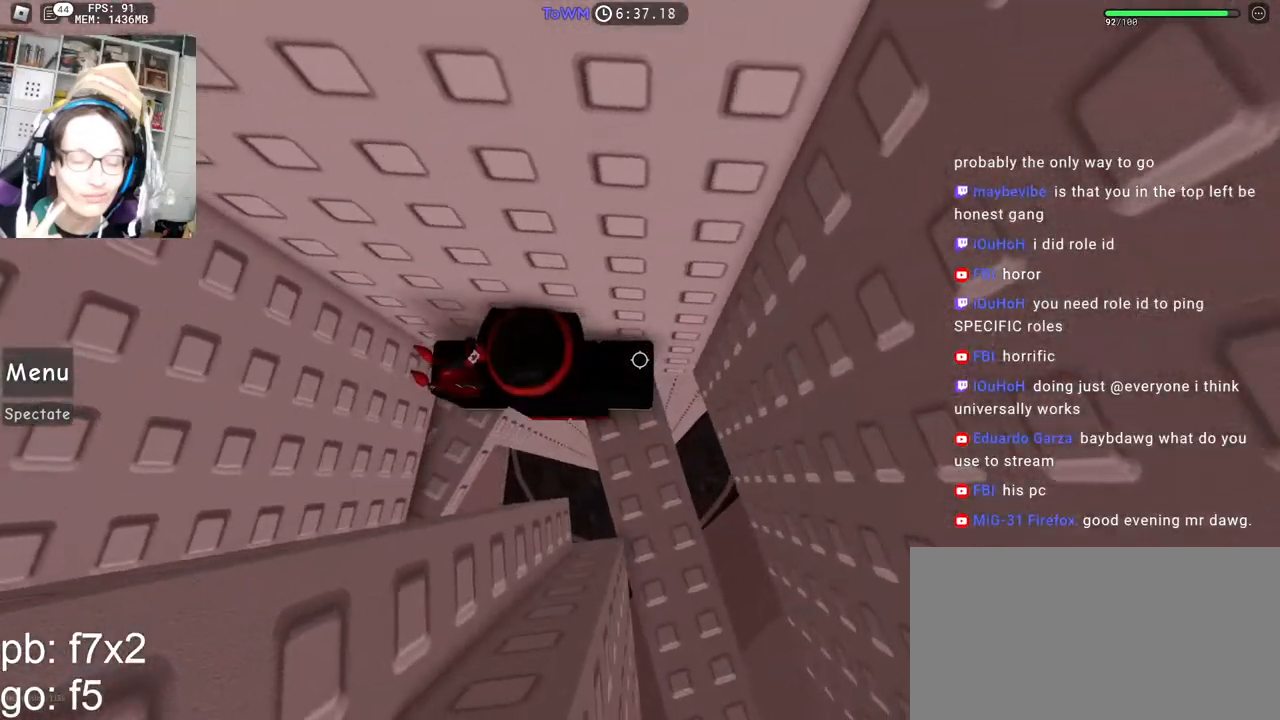
{"keys": [], "mouse": ["right"], "events": []}
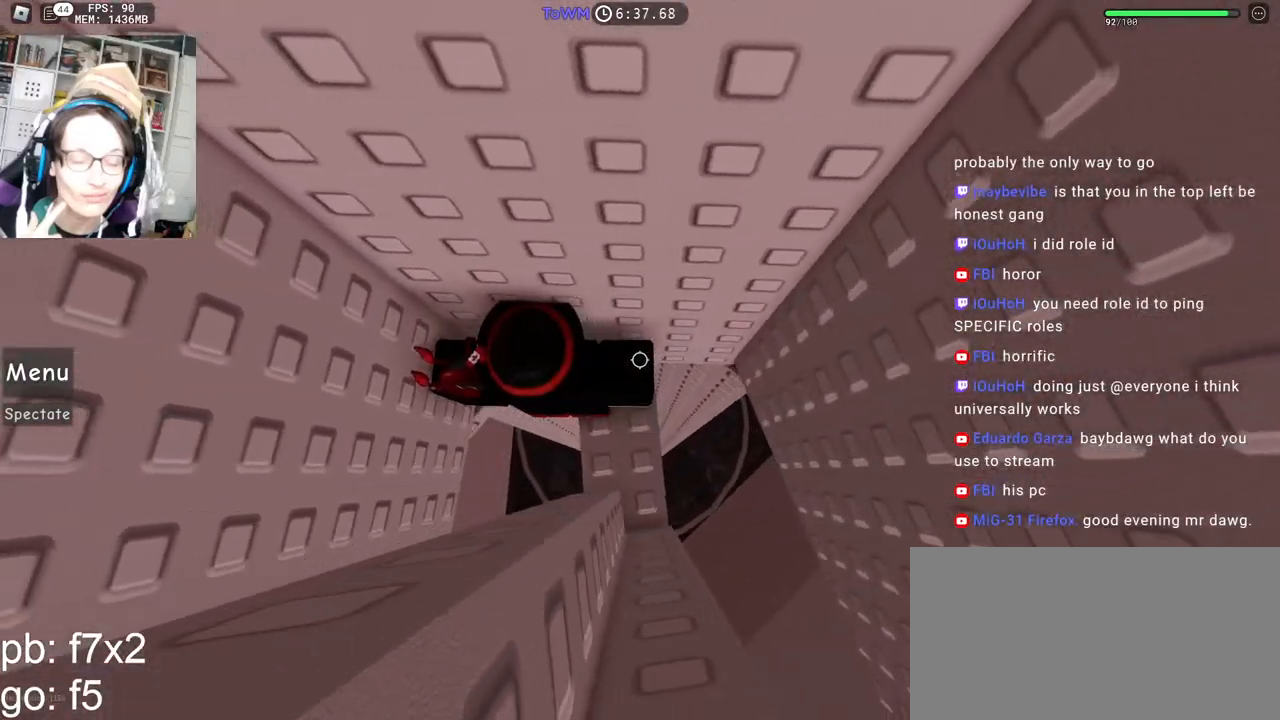
{"keys": ["d"], "mouse": ["right"], "events": [[267, "d", "down"]]}
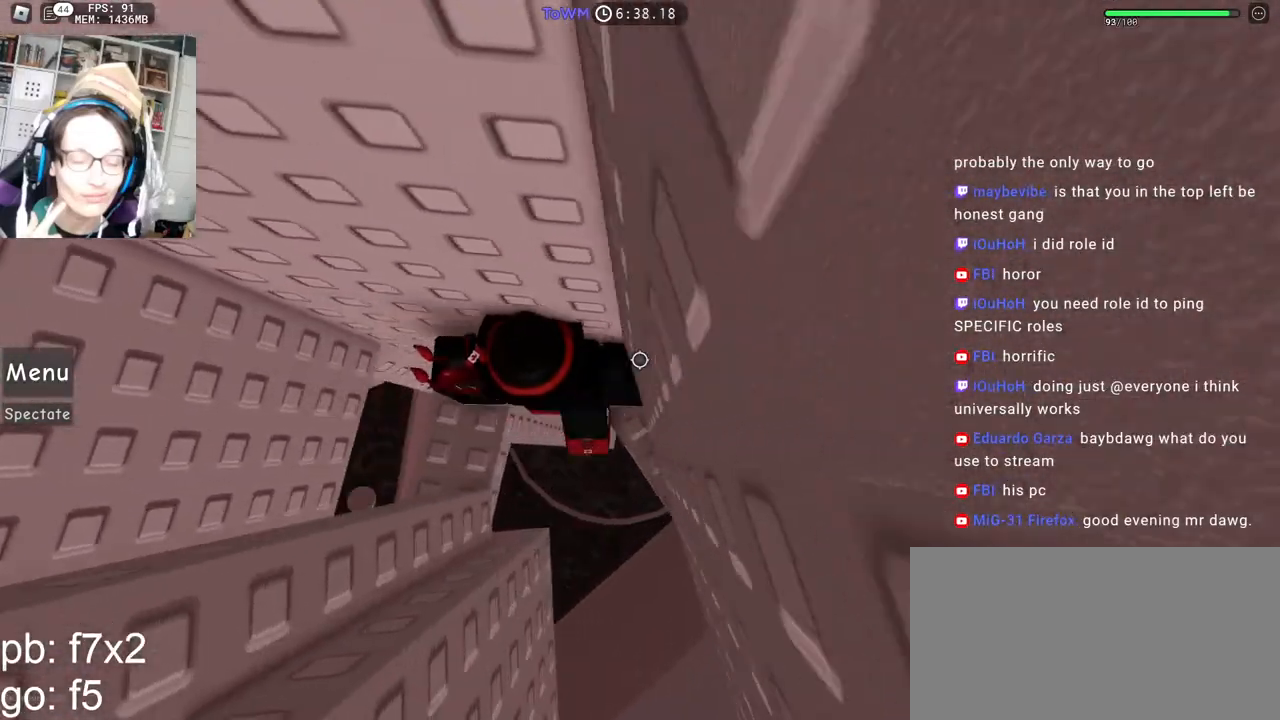
{"keys": [], "mouse": ["right"], "events": [[17, "d", "up"]]}
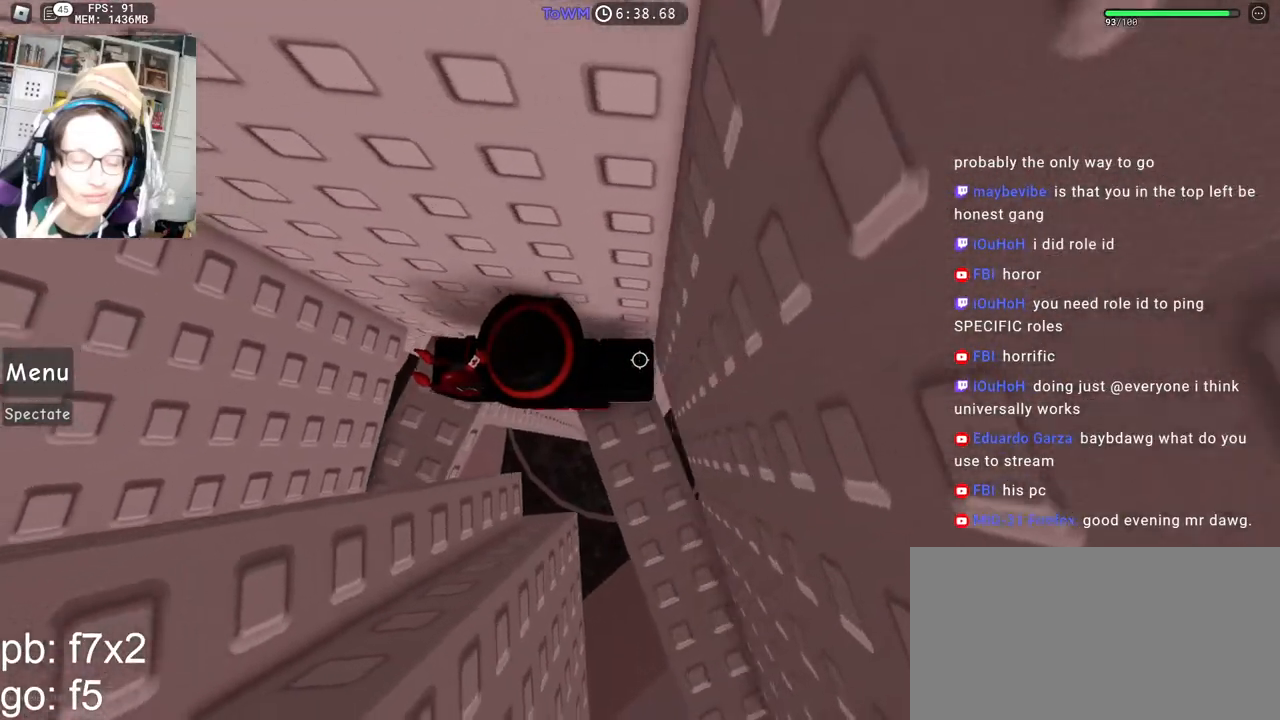
{"keys": [], "mouse": ["right"], "events": [[83, "w", "down"], [133, "w", "up"]]}
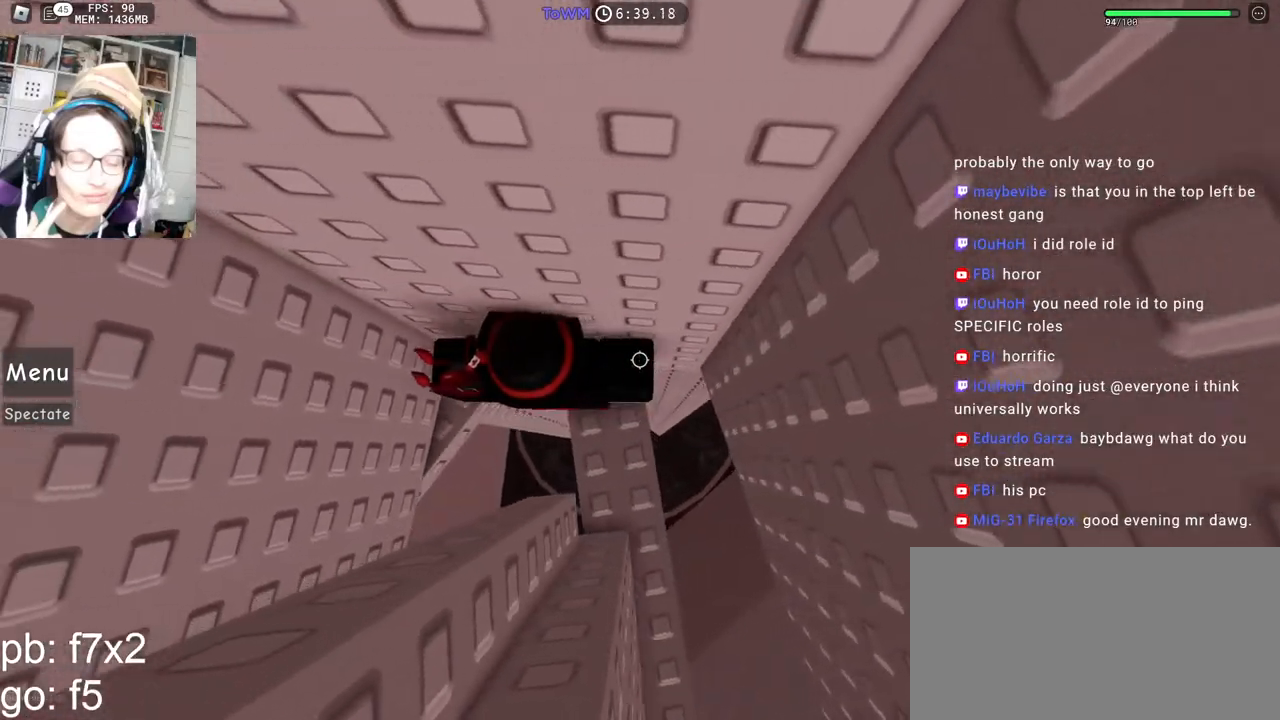
{"keys": ["d"], "mouse": ["right"], "events": [[133, "d", "down"], [317, "d", "up"], [400, "d", "down"]]}
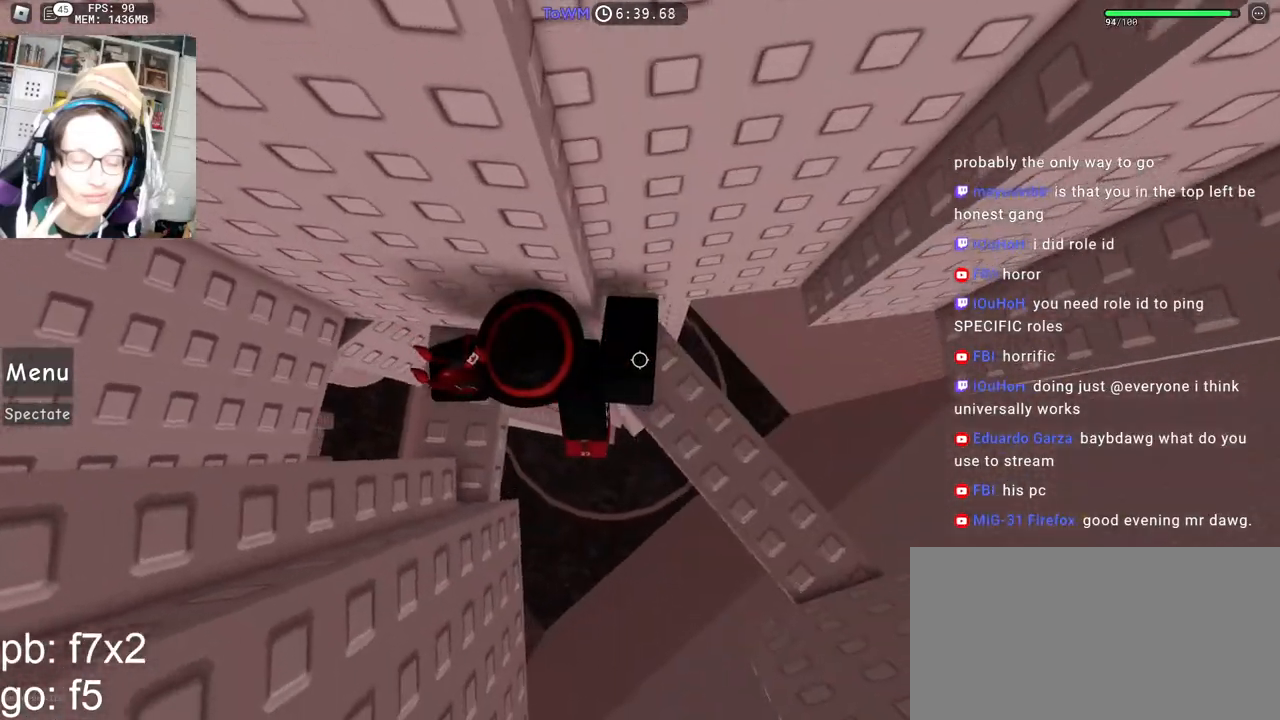
{"keys": [], "mouse": ["right"], "events": [[133, "w", "down"], [233, "d", "up"], [250, "w", "up"], [367, "d", "down"], [483, "d", "up"]]}
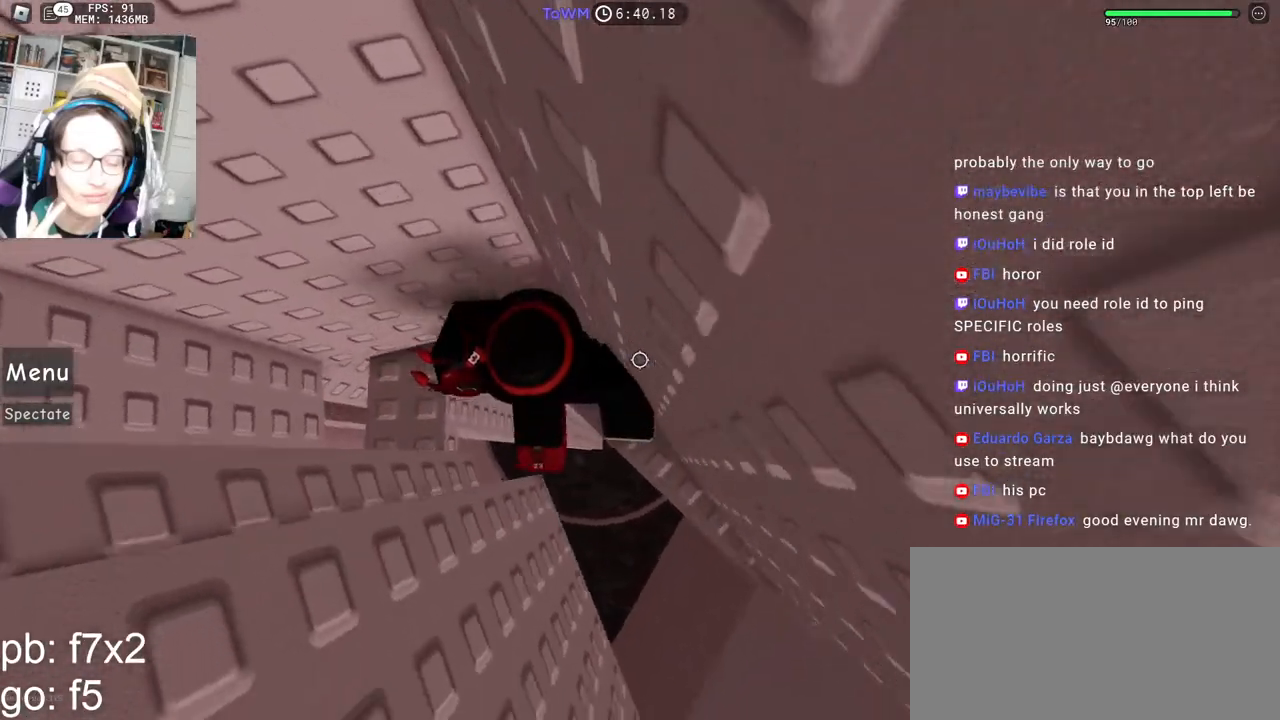
{"keys": ["d"], "mouse": ["right"], "events": [[83, "d", "down"], [150, "d", "up"], [233, "d", "down"]]}
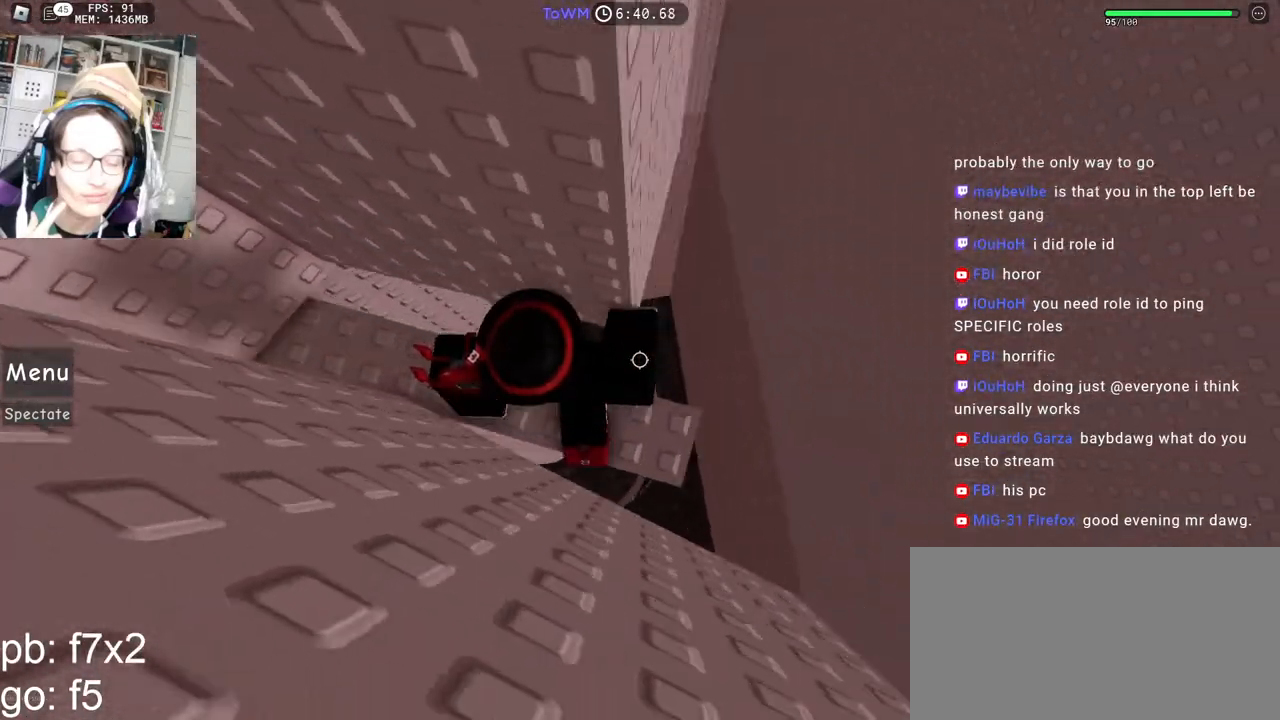
{"keys": ["d"], "mouse": ["right"], "events": [[83, "space", "down"], [167, "space", "up"]]}
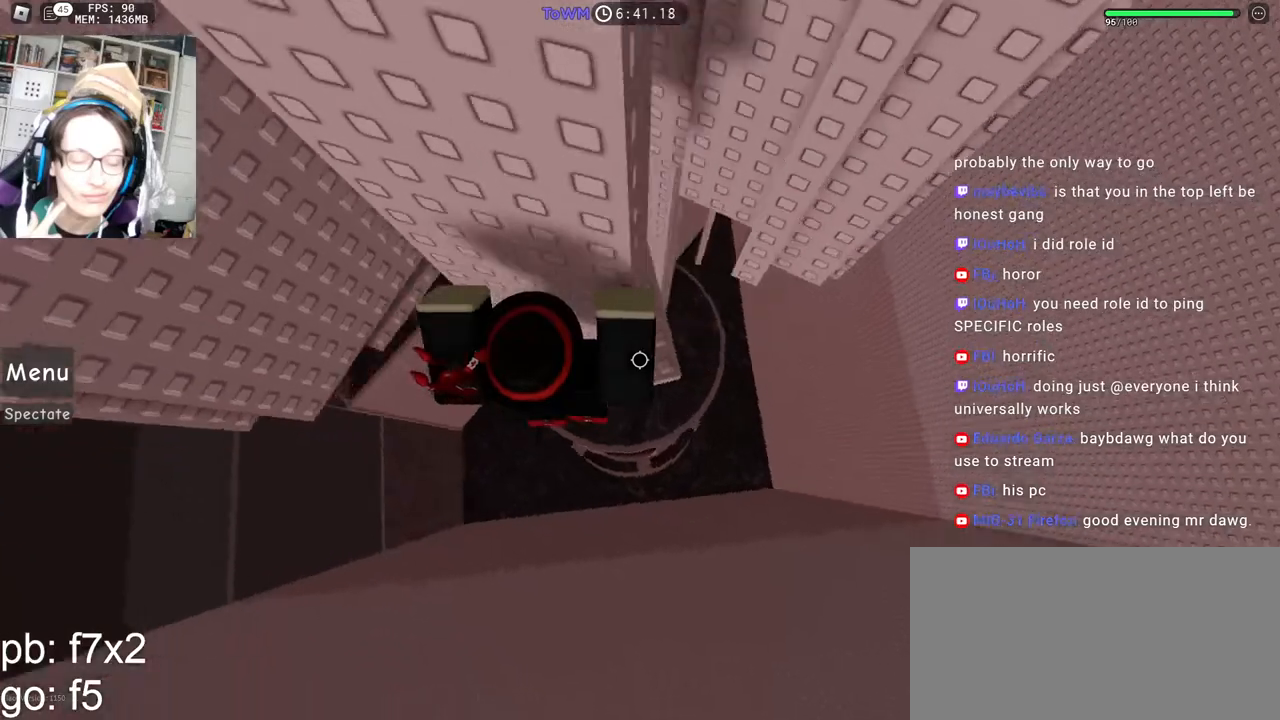
{"keys": ["d"], "mouse": ["right"], "events": [[17, "w", "down"], [67, "mouse_right", "up"], [83, "d", "up"], [167, "w", "up"], [300, "mouse_right", "down"], [450, "d", "down"]]}
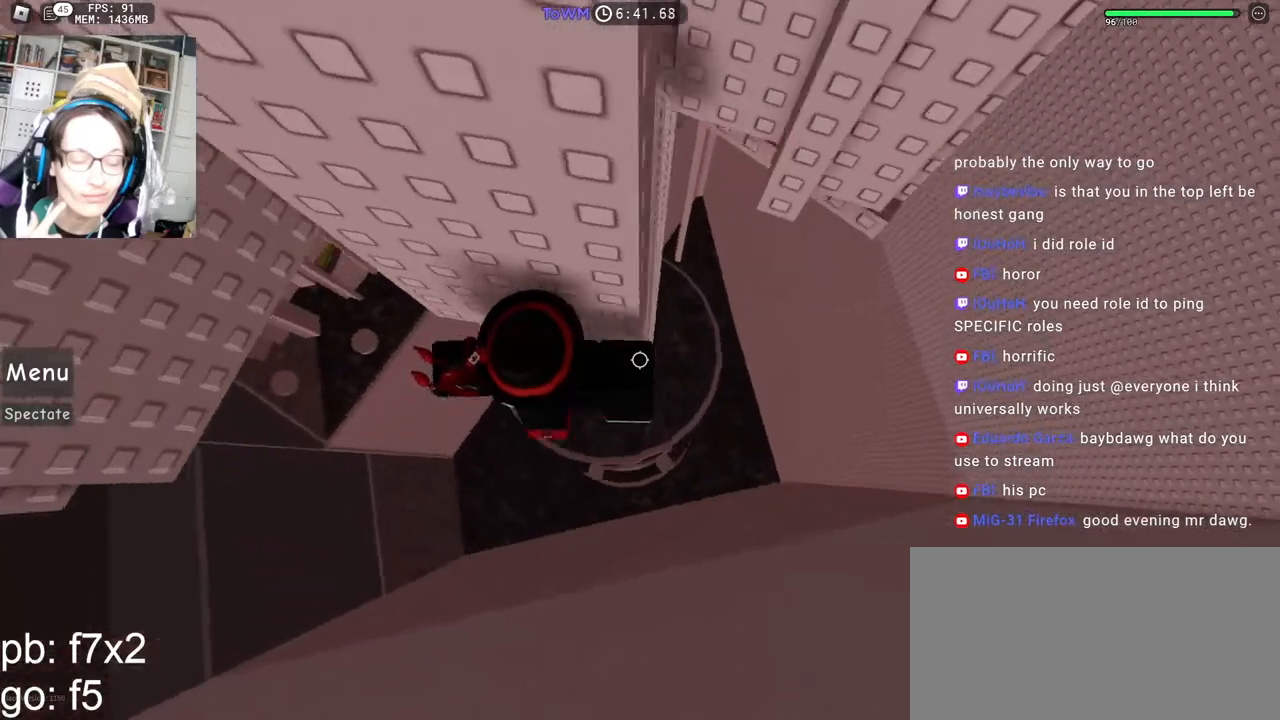
{"keys": ["w"], "mouse": ["right"], "events": [[83, "space", "down"], [167, "space", "up"], [333, "w", "down"], [383, "d", "up"]]}
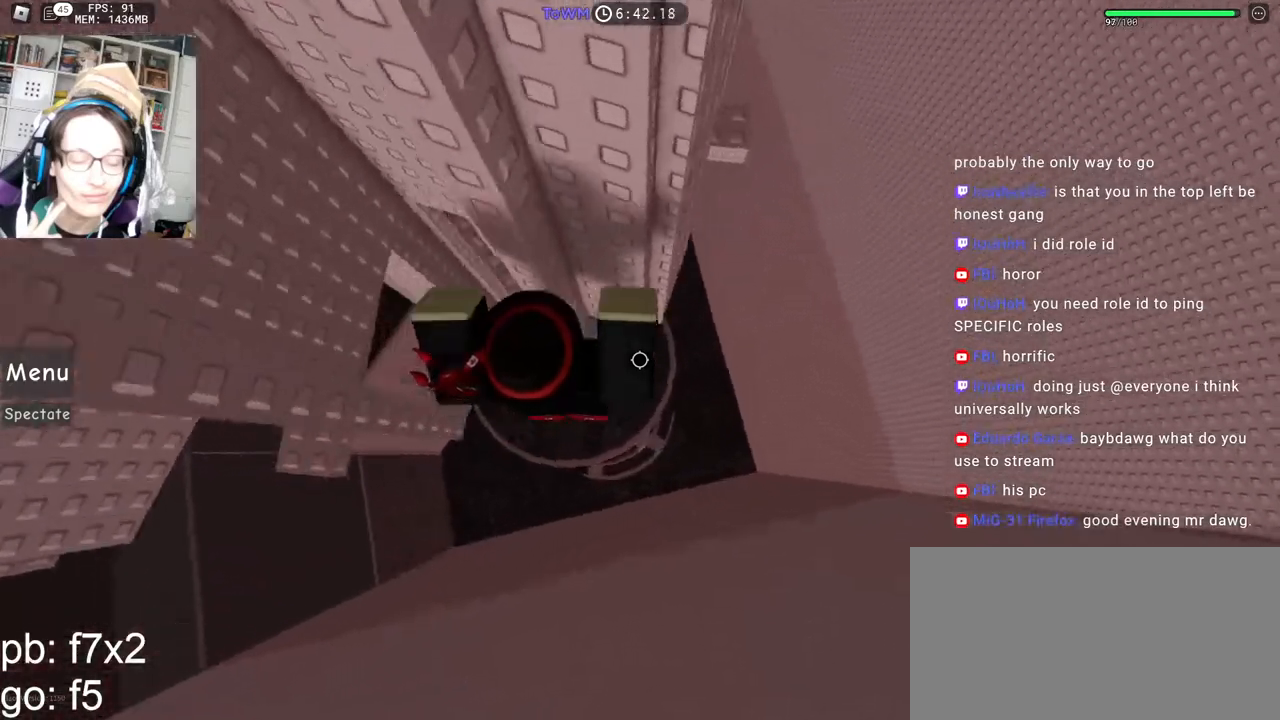
{"keys": ["d", "w"], "mouse": ["right"], "events": [[17, "d", "down"], [117, "w", "up"], [150, "space", "down"], [233, "space", "up"], [467, "w", "down"]]}